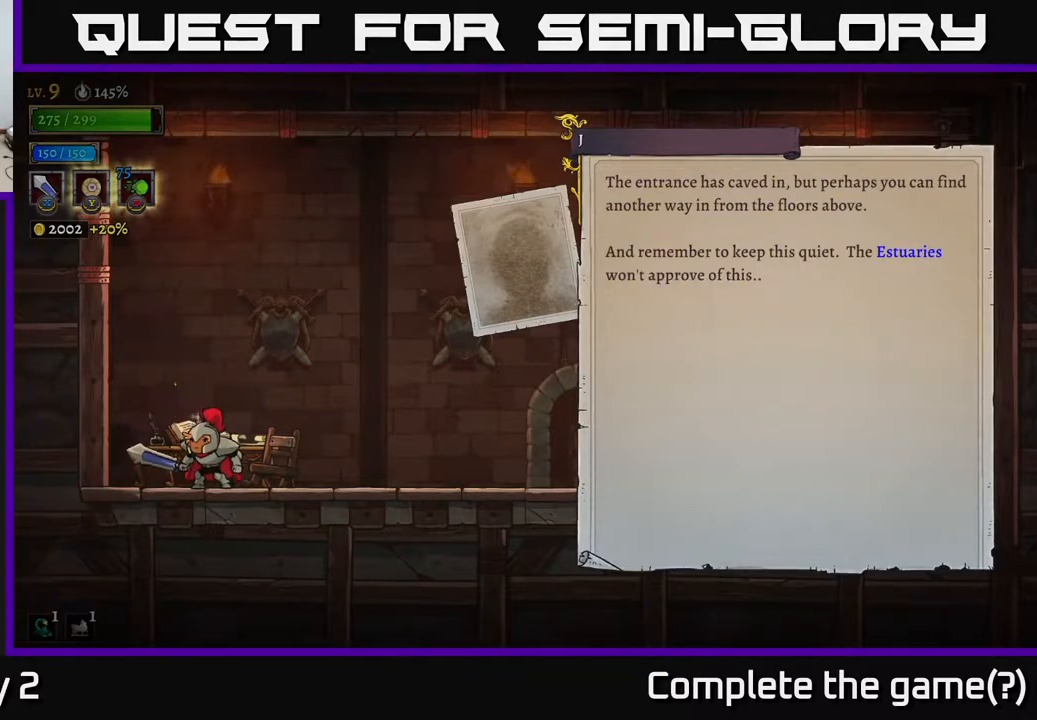
Gameplay with a controller (Xbox layout); each line is a JSON object with the inputs held at the frame after it. "events" lists button and stick changes between this image and that frame as [ms after this image, input, new state], when the widget could be followed in between.
{"buttons": [], "left_stick": "center", "right_stick": "center", "events": []}
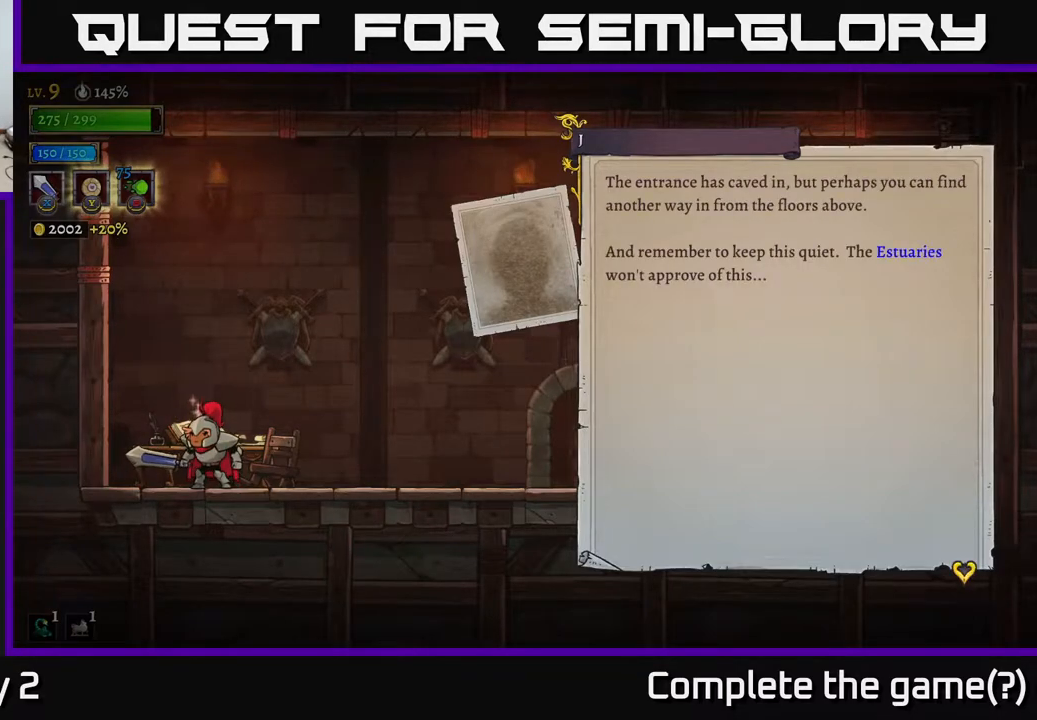
{"buttons": [], "left_stick": "center", "right_stick": "center", "events": []}
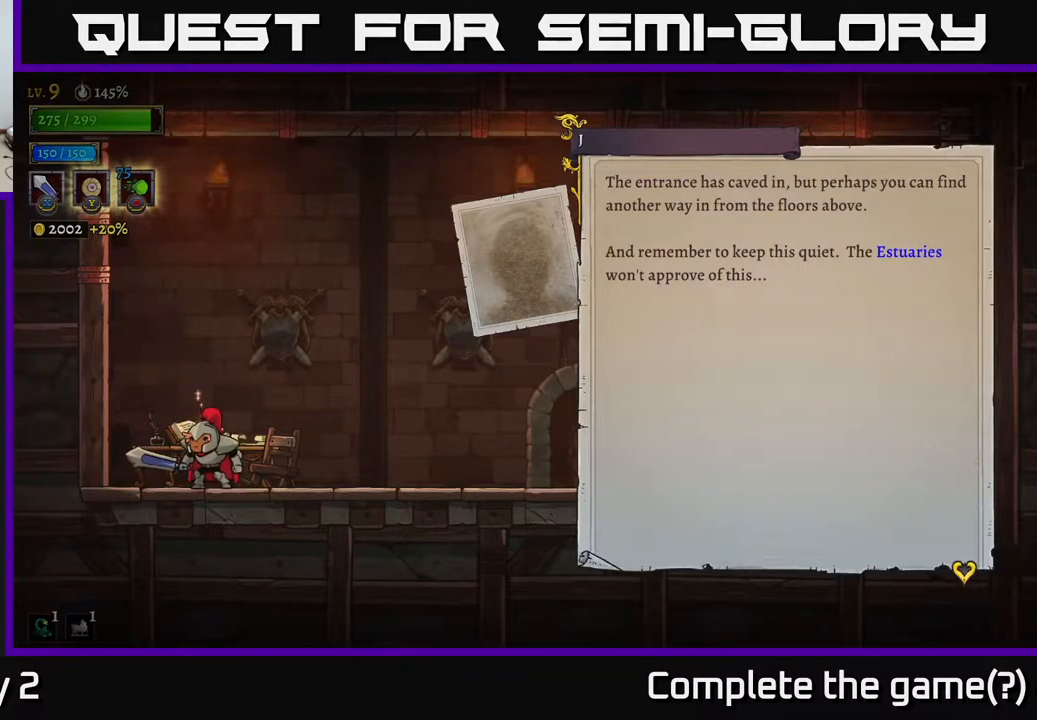
{"buttons": [], "left_stick": "center", "right_stick": "center", "events": [[350, "A", "down"], [500, "A", "up"]]}
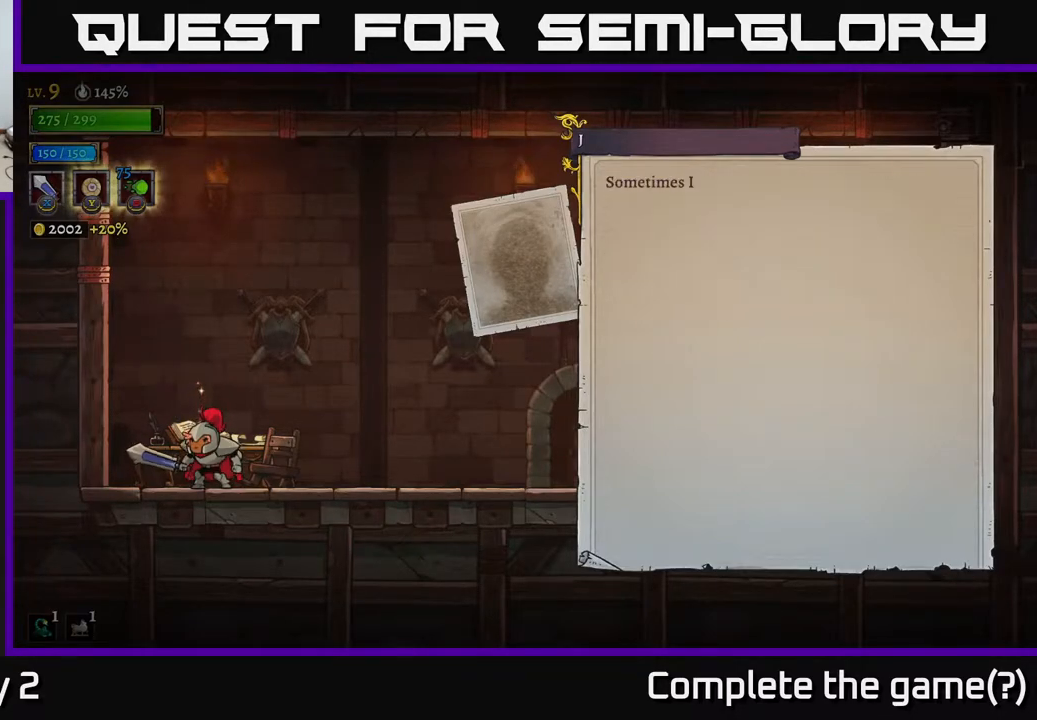
{"buttons": [], "left_stick": "center", "right_stick": "center", "events": []}
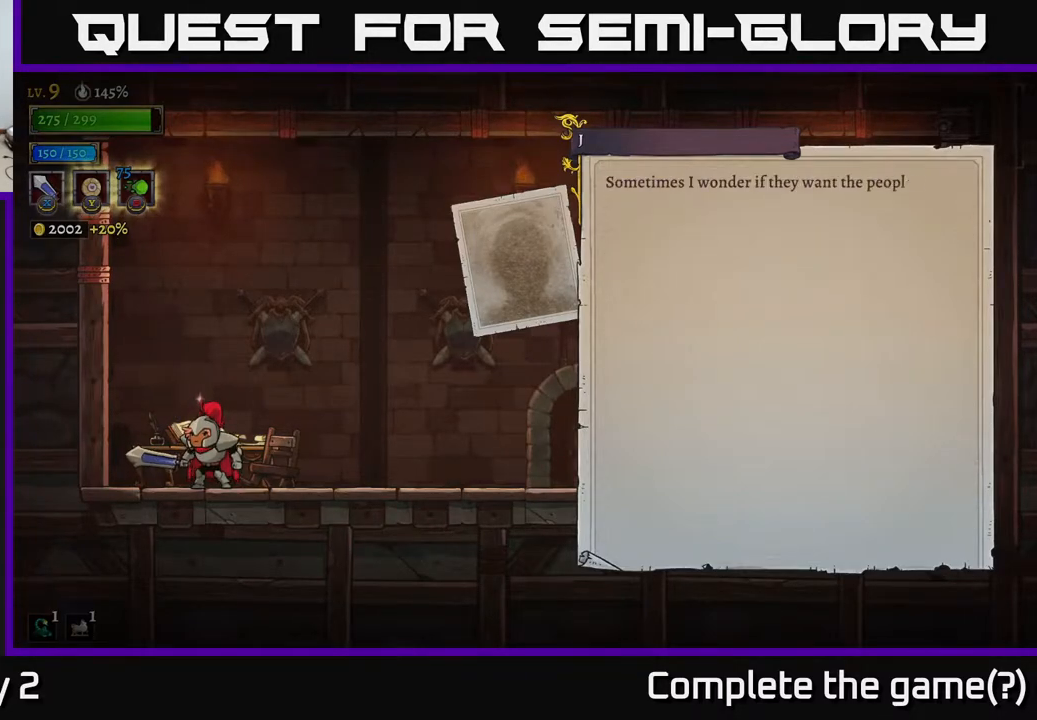
{"buttons": [], "left_stick": "center", "right_stick": "center", "events": []}
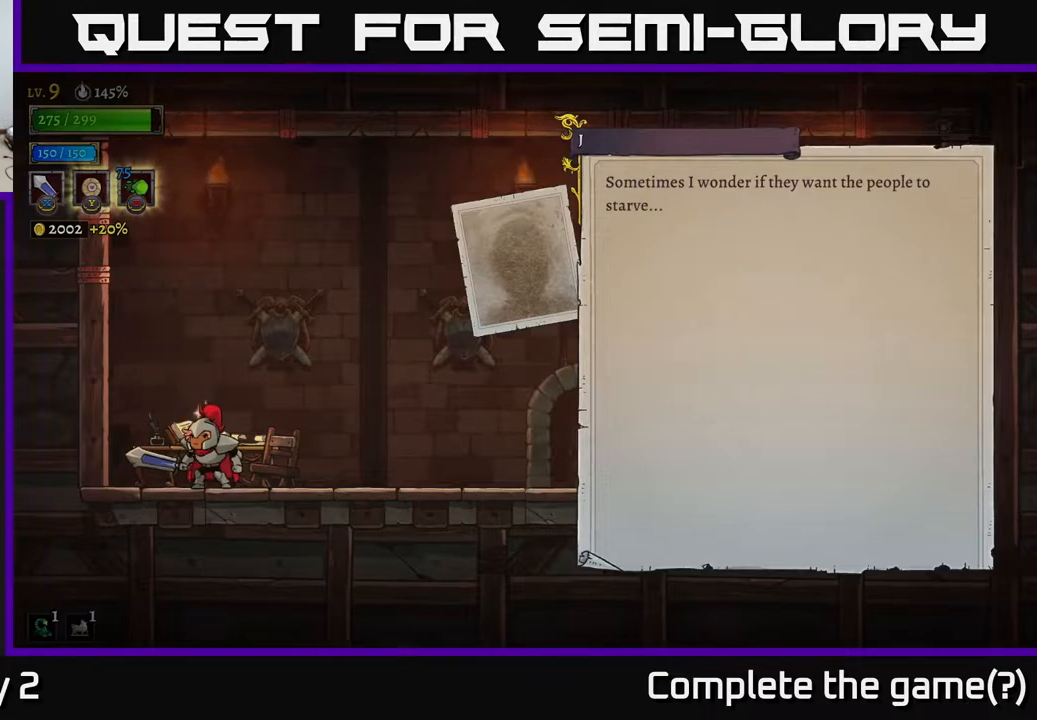
{"buttons": [], "left_stick": "center", "right_stick": "center", "events": []}
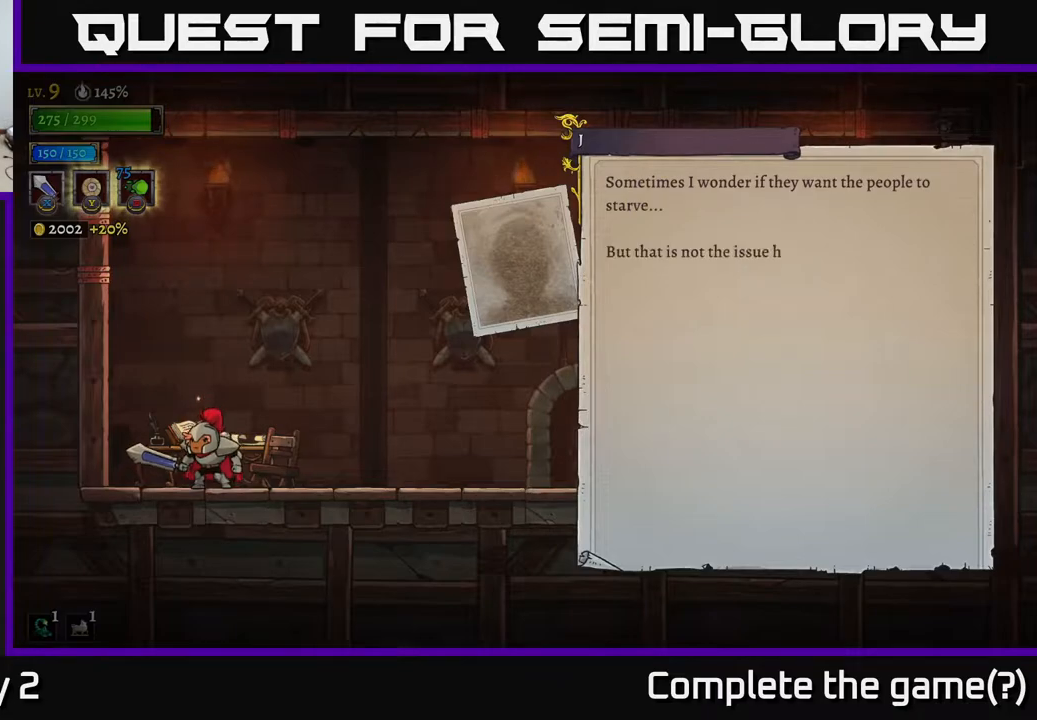
{"buttons": [], "left_stick": "center", "right_stick": "center", "events": [[83, "A", "down"], [317, "A", "up"]]}
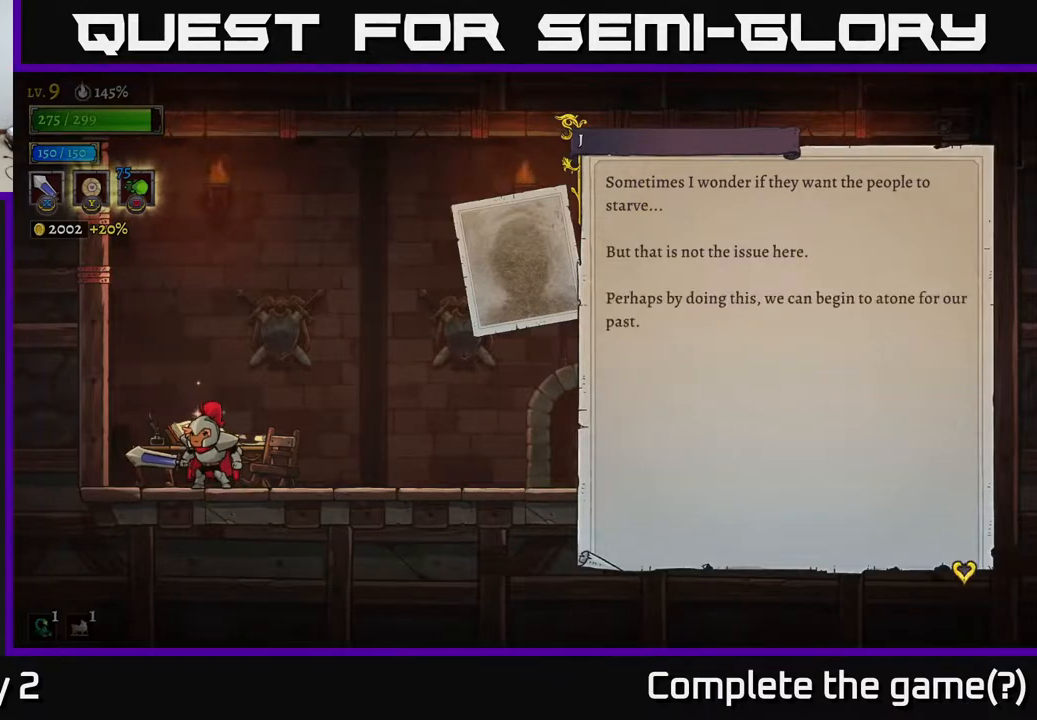
{"buttons": [], "left_stick": "center", "right_stick": "center", "events": []}
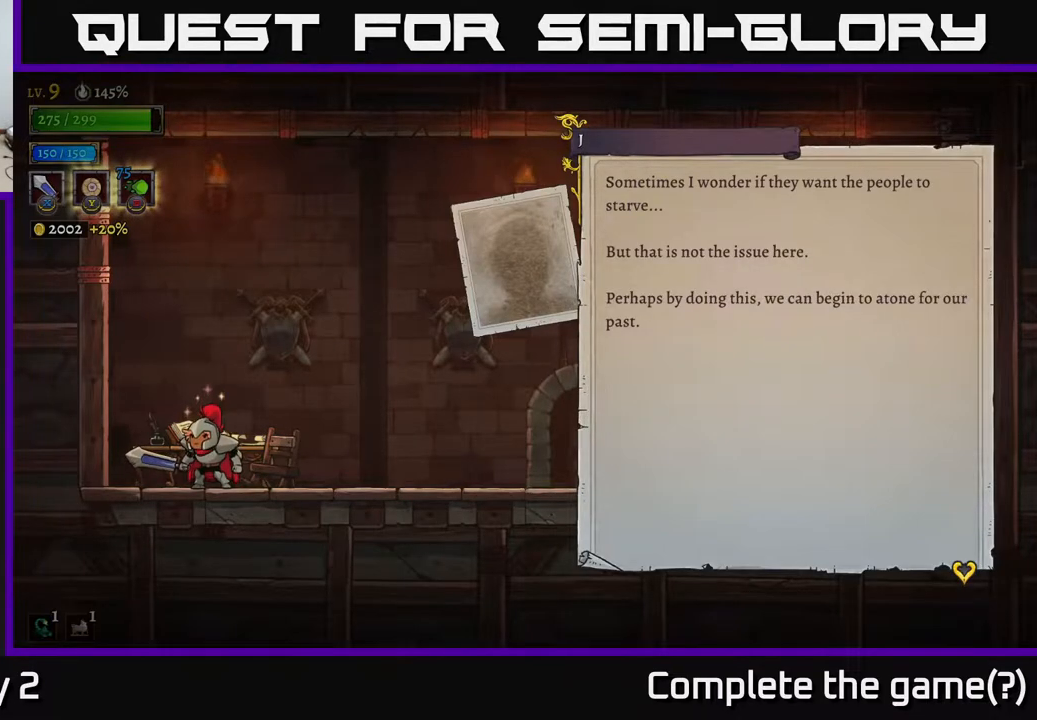
{"buttons": [], "left_stick": "right", "right_stick": "center", "events": [[17, "A", "down"], [150, "A", "up"], [300, "left_stick", "right"]]}
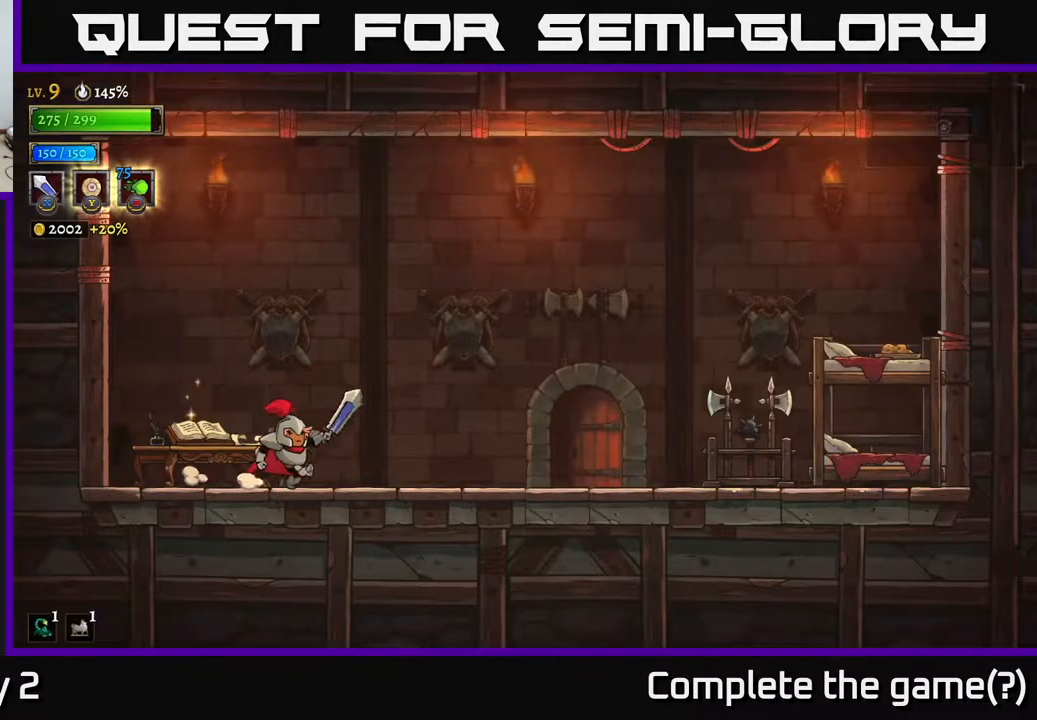
{"buttons": [], "left_stick": "right", "right_stick": "center", "events": [[250, "R1", "down"], [400, "R1", "up"]]}
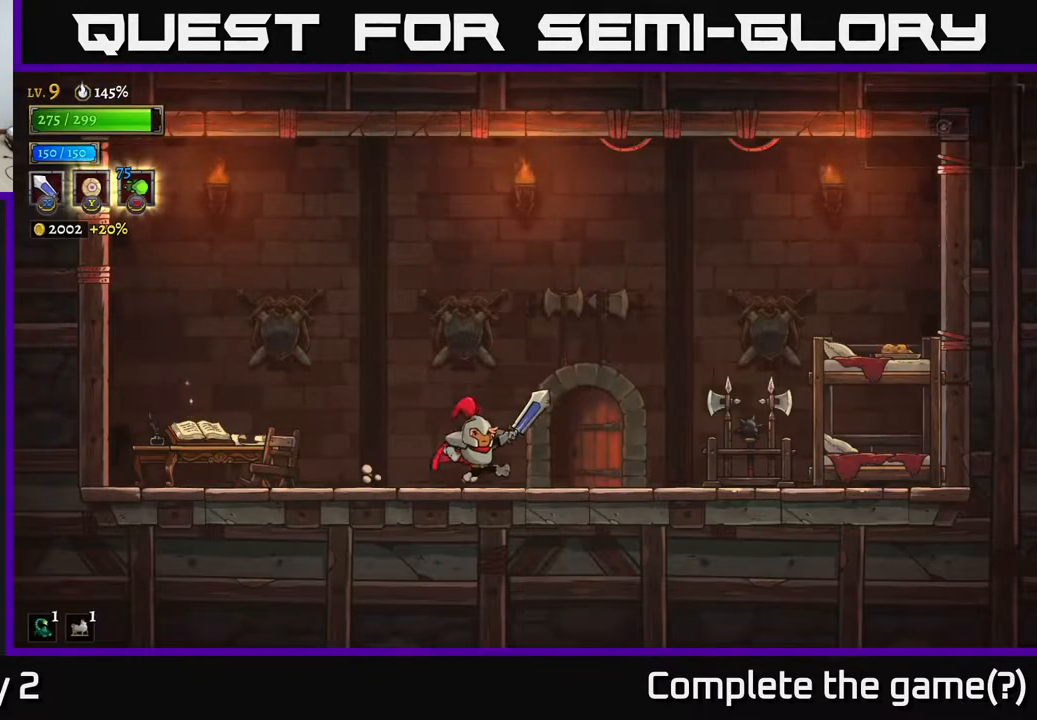
{"buttons": [], "left_stick": "right", "right_stick": "center", "events": []}
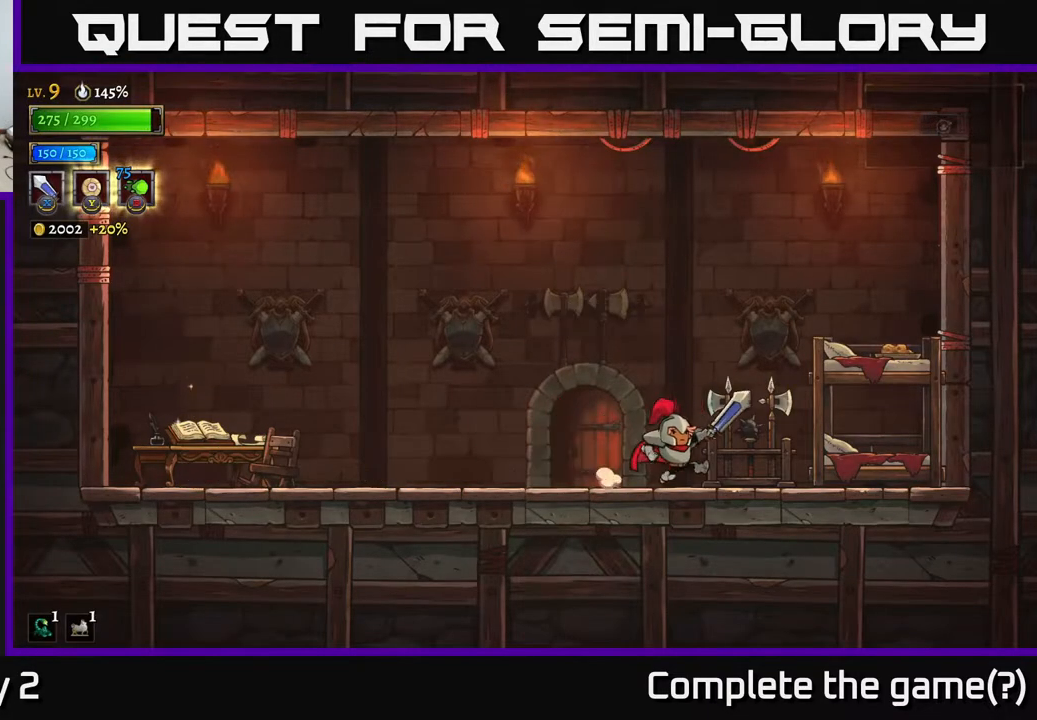
{"buttons": [], "left_stick": "right", "right_stick": "center", "events": [[83, "X", "down"], [317, "X", "up"]]}
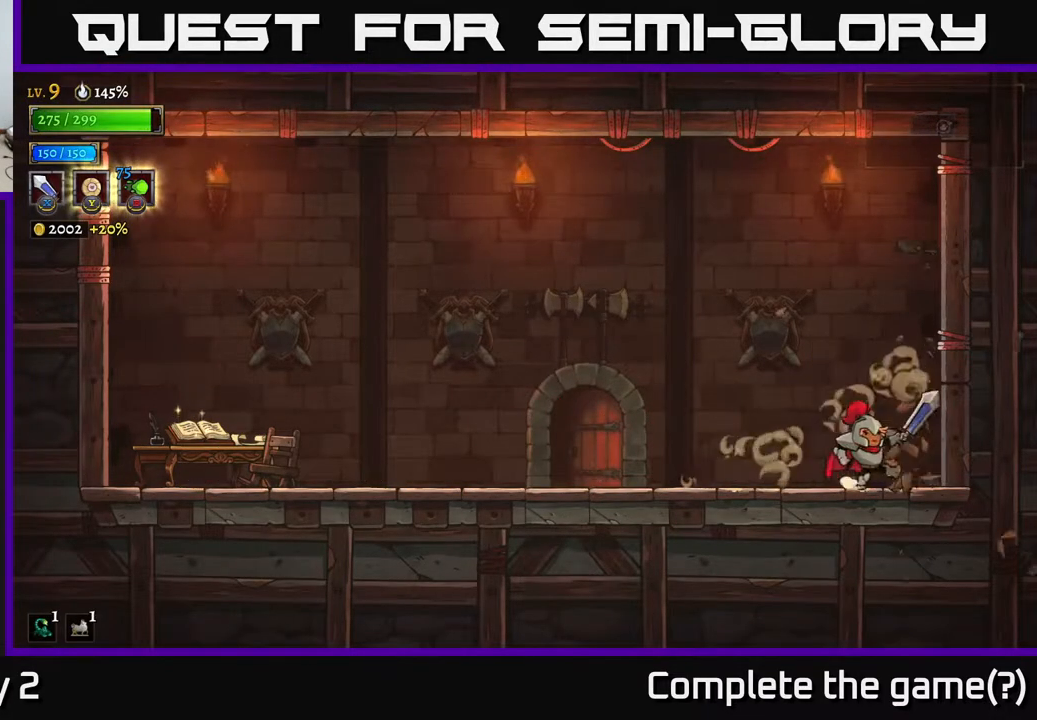
{"buttons": [], "left_stick": "left", "right_stick": "center", "events": [[150, "left_stick", "center"], [250, "left_stick", "left"]]}
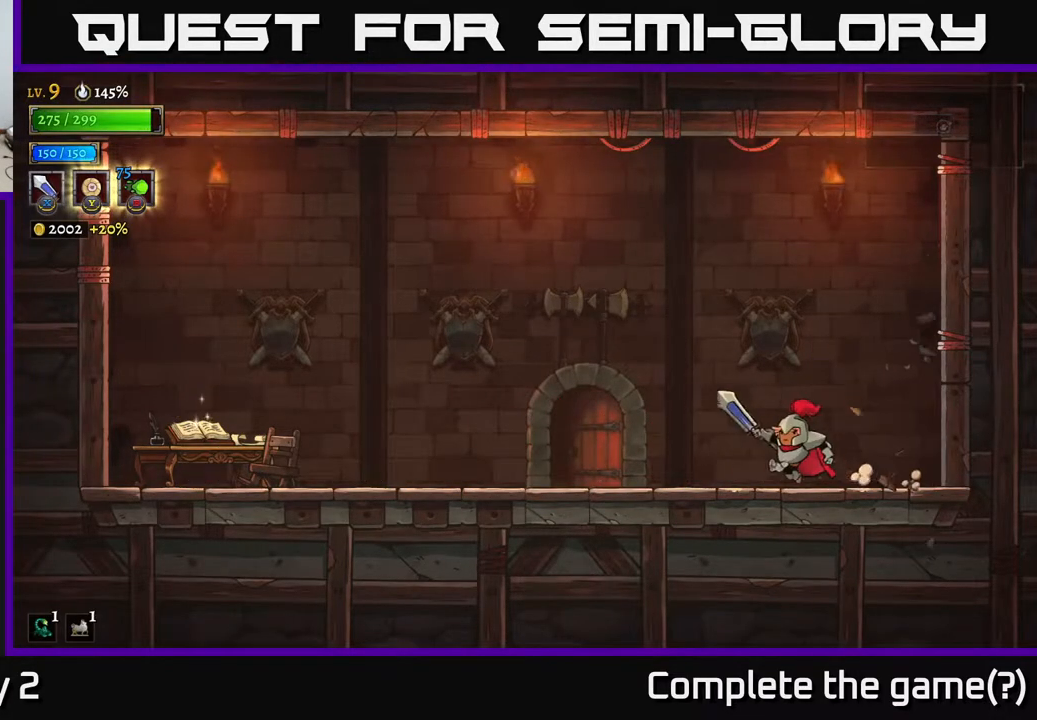
{"buttons": [], "left_stick": "left", "right_stick": "center", "events": []}
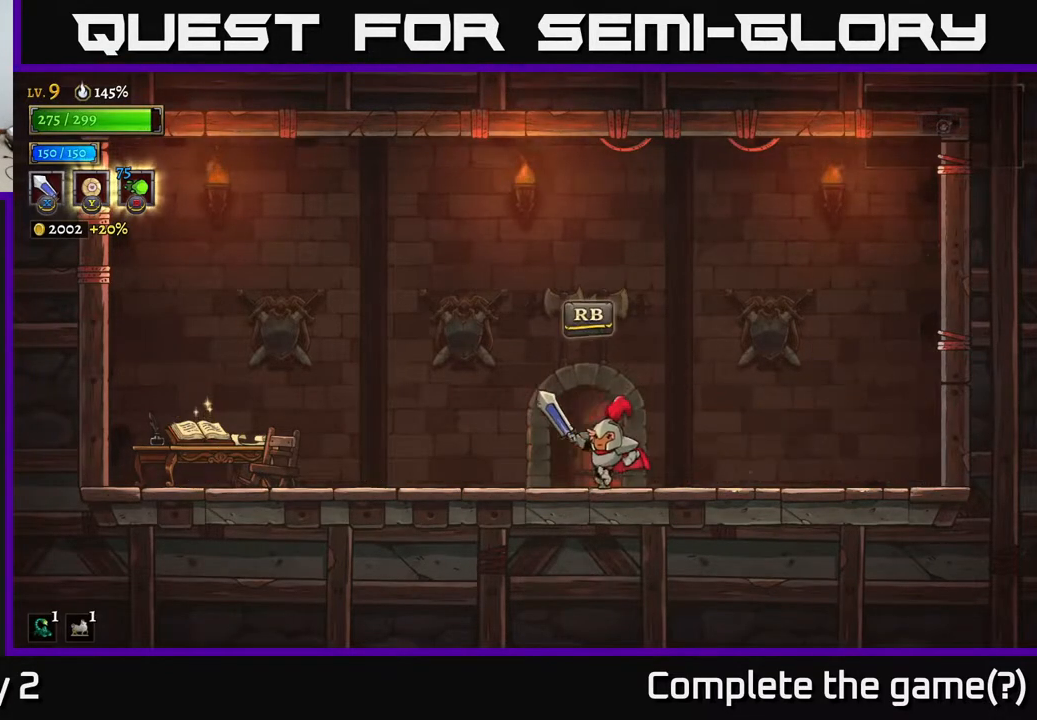
{"buttons": ["R1"], "left_stick": "center", "right_stick": "center", "events": [[117, "left_stick", "center"], [167, "left_stick", "right"], [267, "left_stick", "center"], [467, "R1", "down"]]}
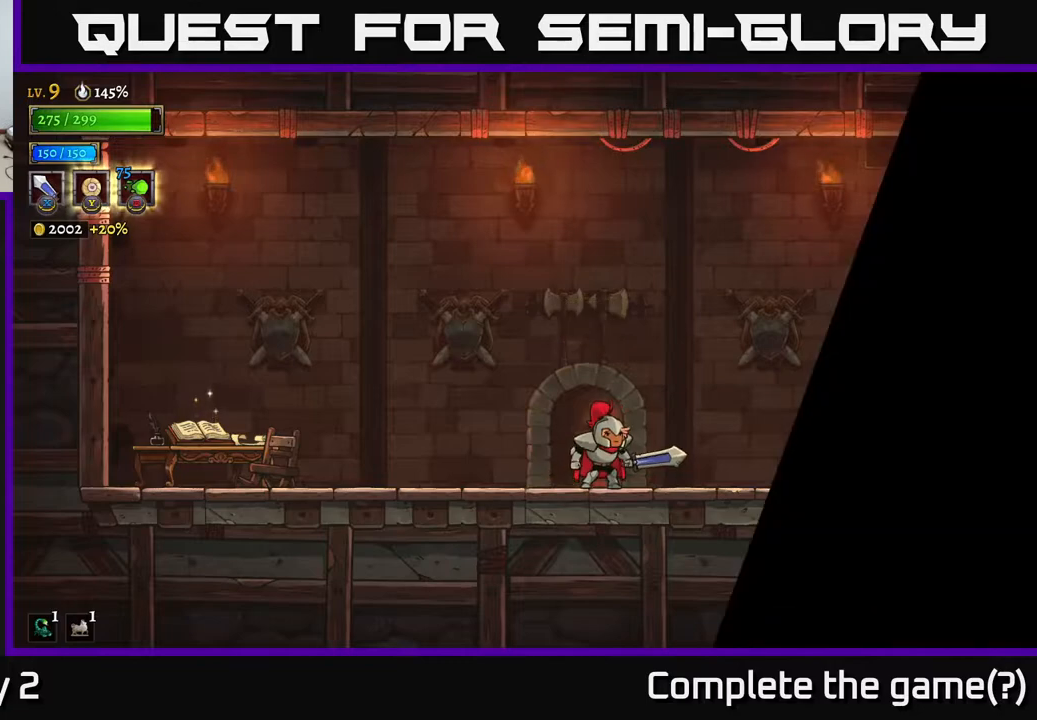
{"buttons": [], "left_stick": "center", "right_stick": "center", "events": [[33, "R1", "up"]]}
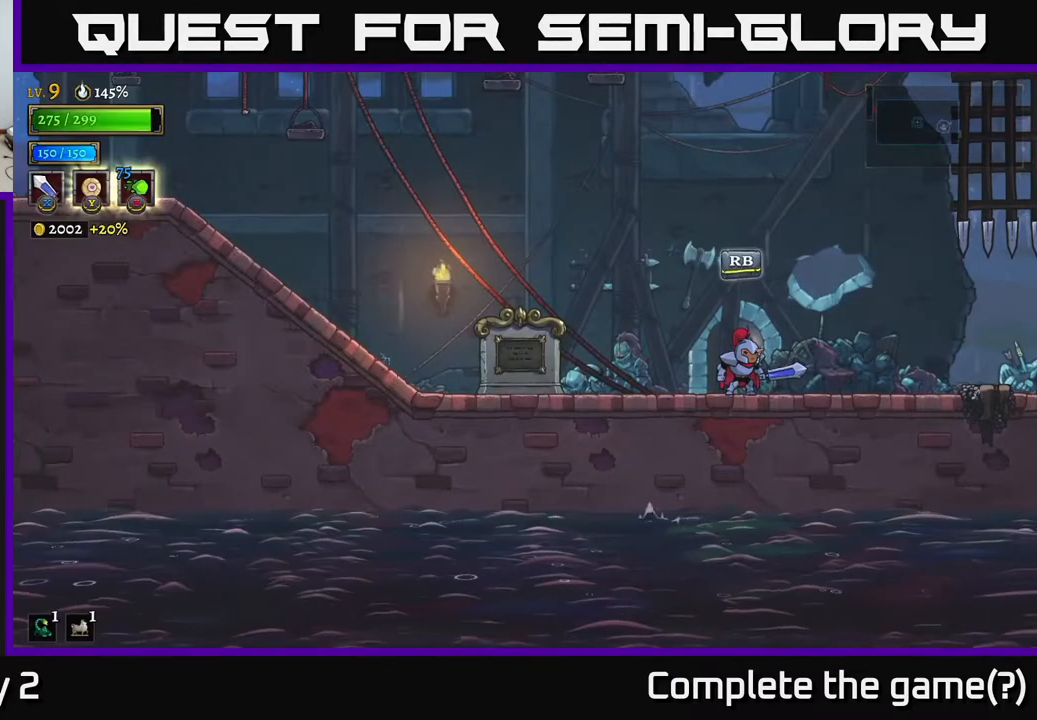
{"buttons": [], "left_stick": "right", "right_stick": "center", "events": [[267, "left_stick", "right"]]}
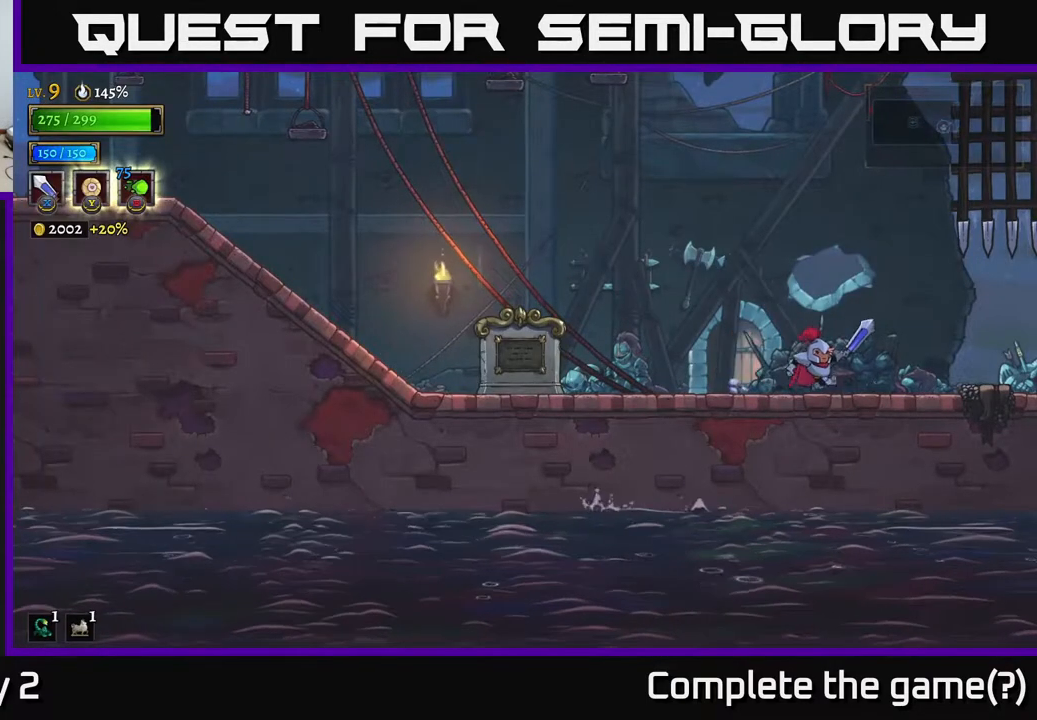
{"buttons": ["R2"], "left_stick": "right", "right_stick": "center", "events": [[383, "R2", "down"]]}
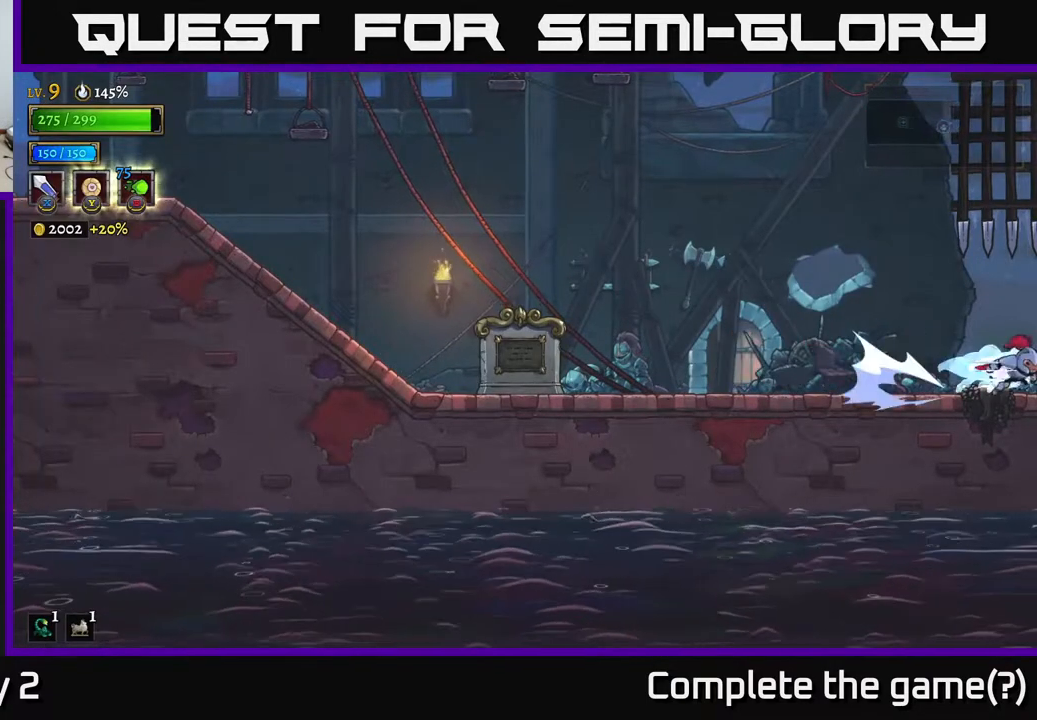
{"buttons": [], "left_stick": "center", "right_stick": "center", "events": [[100, "R2", "up"], [200, "left_stick", "center"]]}
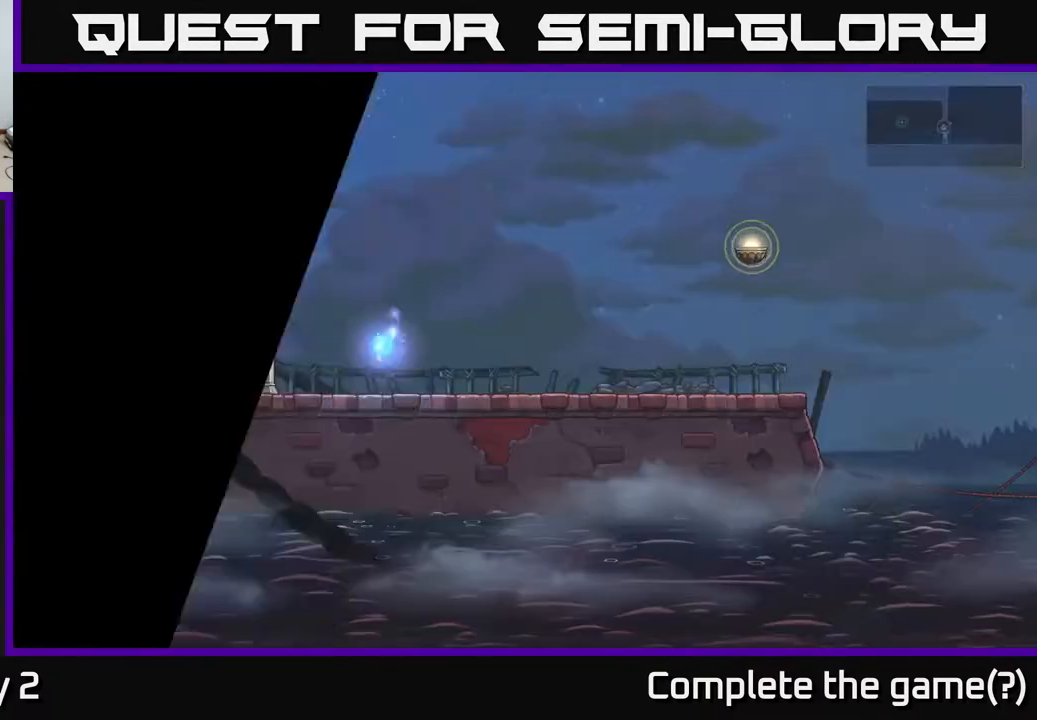
{"buttons": [], "left_stick": "right", "right_stick": "center", "events": [[450, "left_stick", "right"]]}
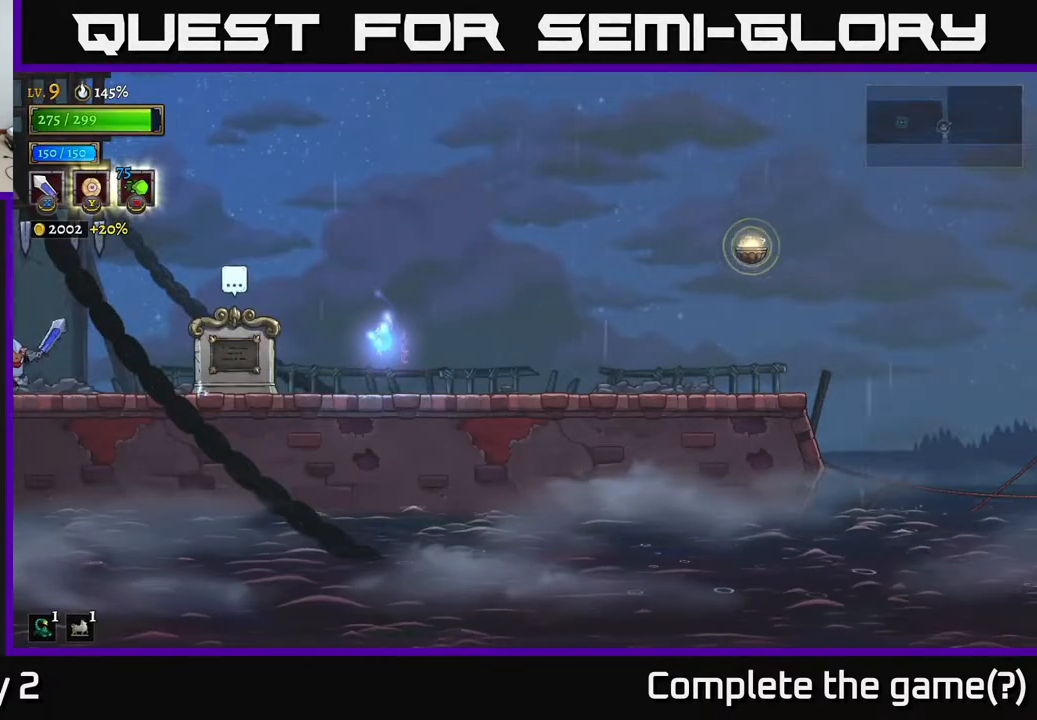
{"buttons": [], "left_stick": "right", "right_stick": "center", "events": []}
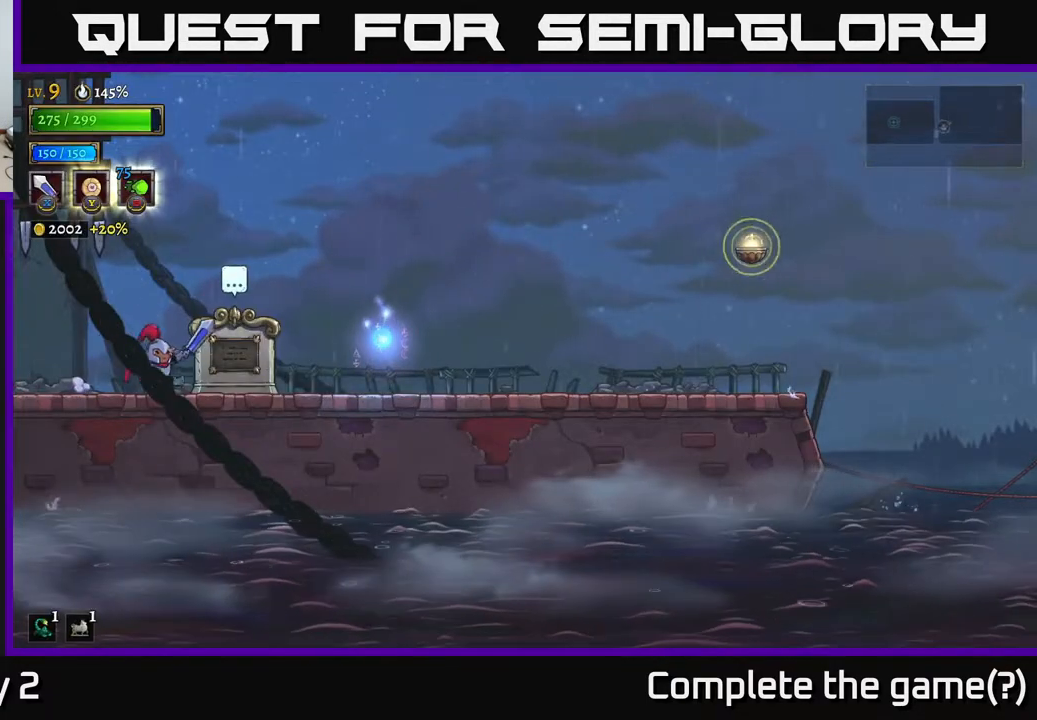
{"buttons": [], "left_stick": "center", "right_stick": "center", "events": [[117, "left_stick", "center"], [183, "R1", "down"], [283, "R1", "up"]]}